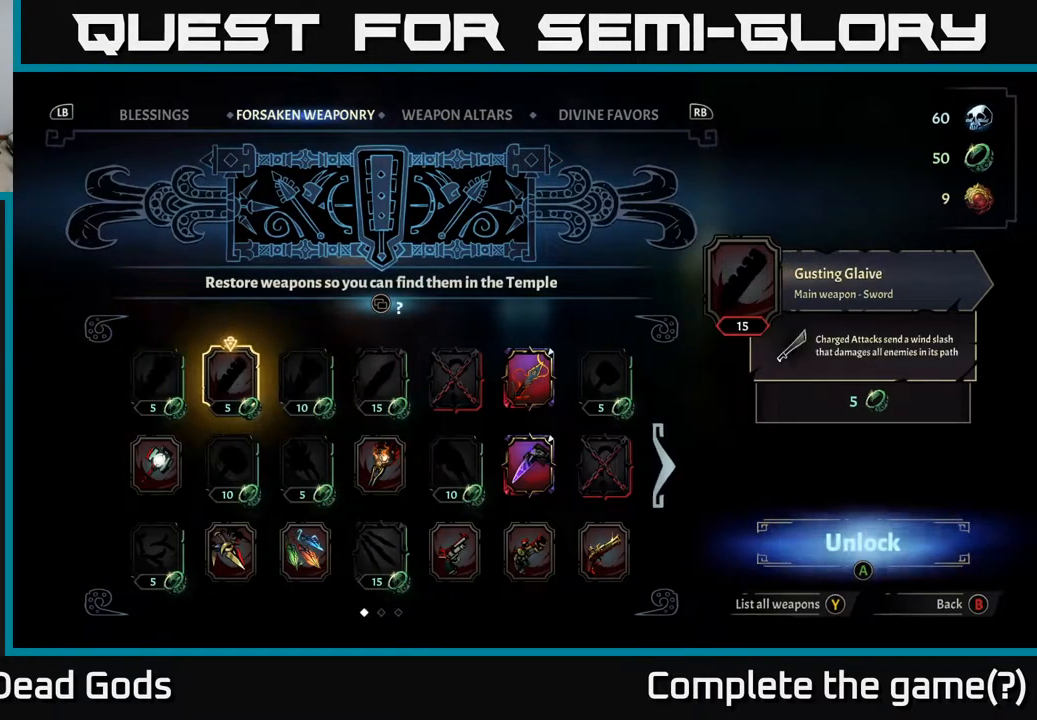
Gameplay with a controller (Xbox layout); each line is a JSON object with the inputs held at the frame after it. "events" lists button and stick changes between this image and that frame as [ms after this image, input, new state], when the widget could be followed in between.
{"buttons": [], "left_stick": "center", "right_stick": "center", "events": [[267, "DPAD_DOWN", "down"], [383, "DPAD_DOWN", "up"]]}
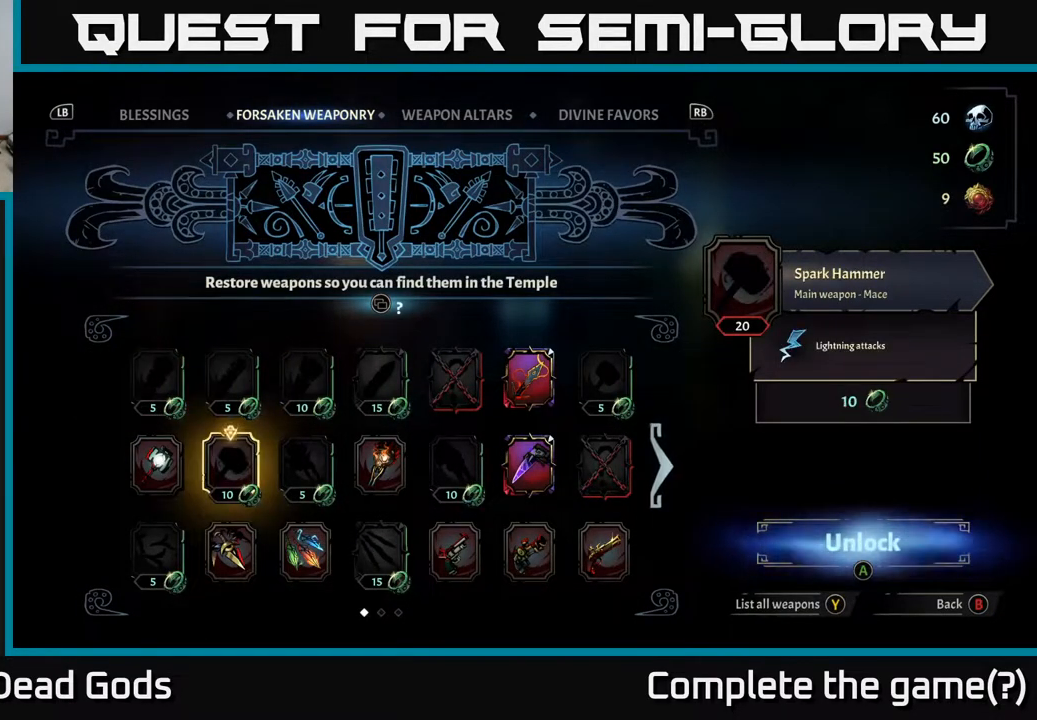
{"buttons": ["DPAD_RIGHT"], "left_stick": "center", "right_stick": "center", "events": [[33, "DPAD_RIGHT", "down"], [150, "DPAD_RIGHT", "up"], [250, "DPAD_RIGHT", "down"], [350, "DPAD_RIGHT", "up"], [450, "DPAD_RIGHT", "down"]]}
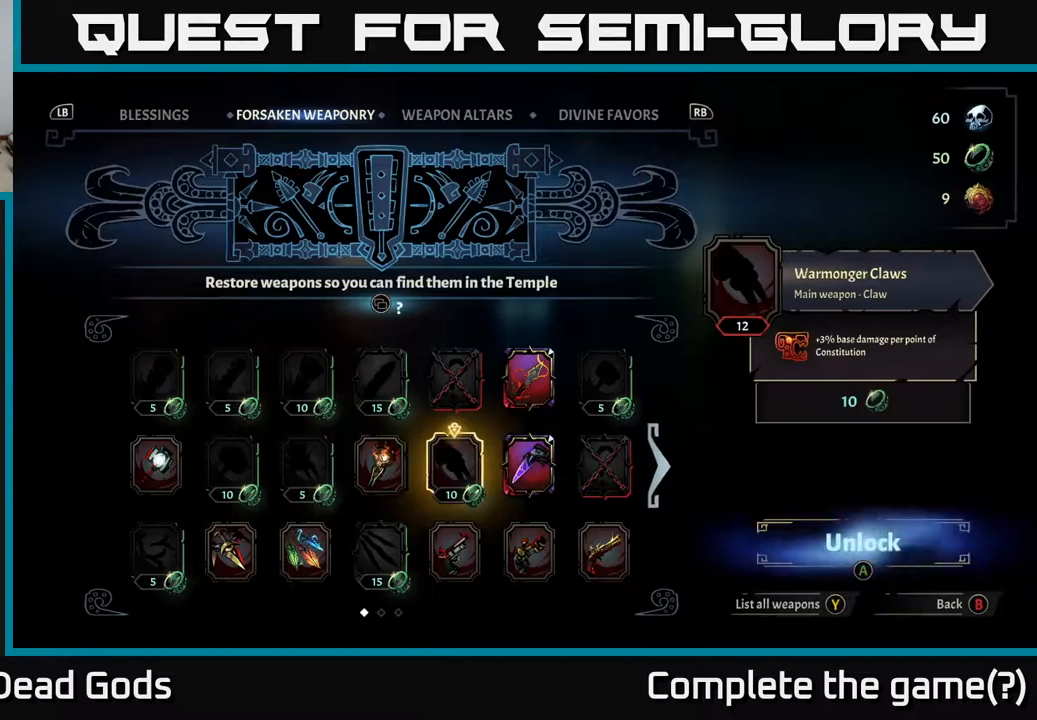
{"buttons": [], "left_stick": "center", "right_stick": "center", "events": [[50, "DPAD_RIGHT", "up"]]}
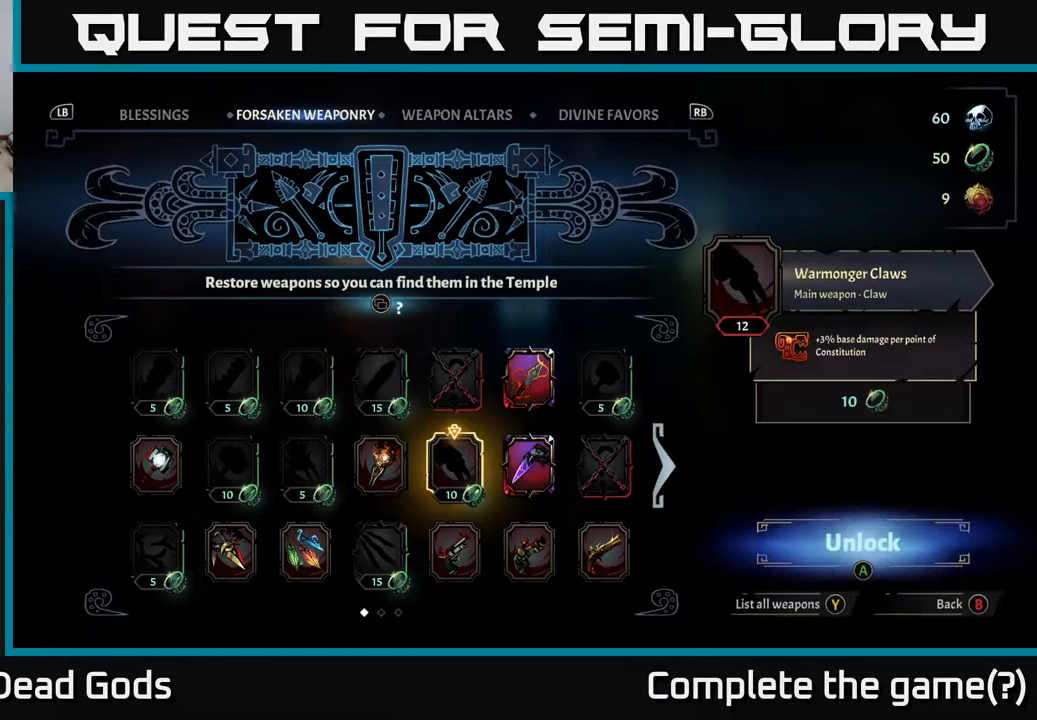
{"buttons": [], "left_stick": "center", "right_stick": "center", "events": []}
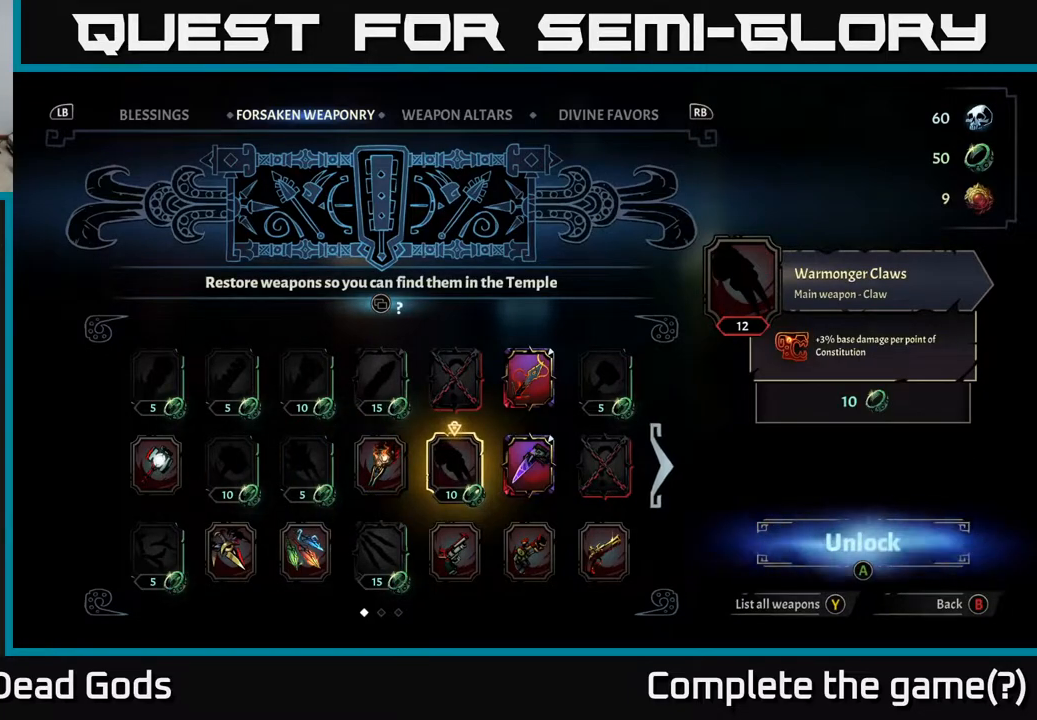
{"buttons": [], "left_stick": "center", "right_stick": "center", "events": [[100, "DPAD_RIGHT", "down"], [217, "DPAD_RIGHT", "up"], [367, "DPAD_RIGHT", "down"], [483, "DPAD_RIGHT", "up"]]}
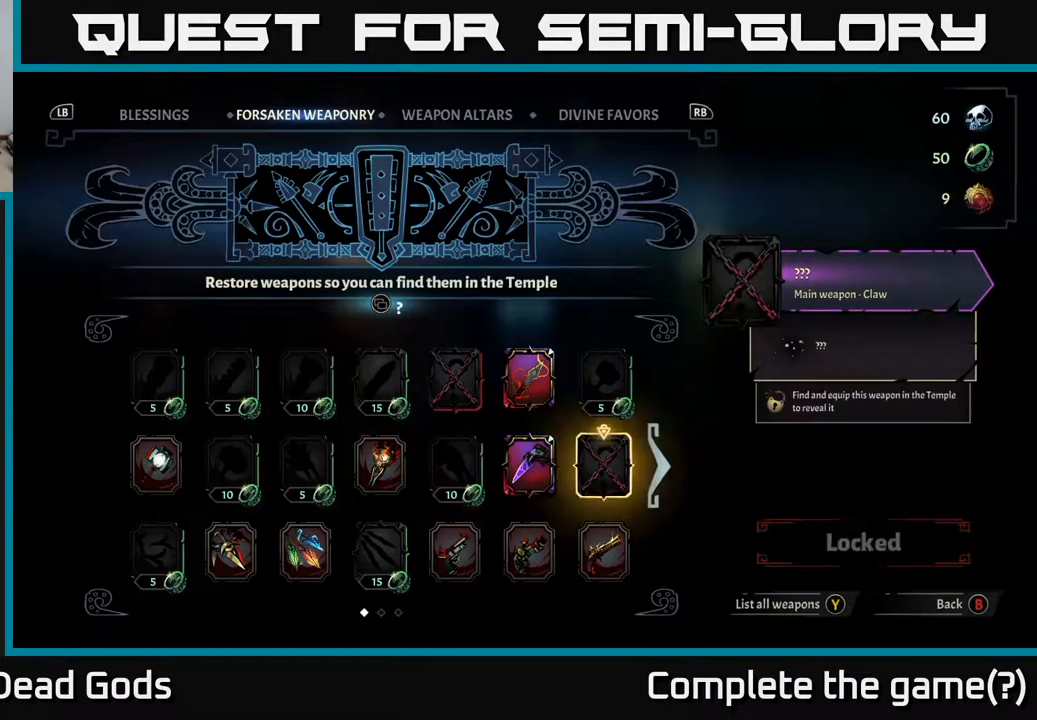
{"buttons": [], "left_stick": "center", "right_stick": "center", "events": [[167, "DPAD_RIGHT", "down"], [300, "DPAD_RIGHT", "up"]]}
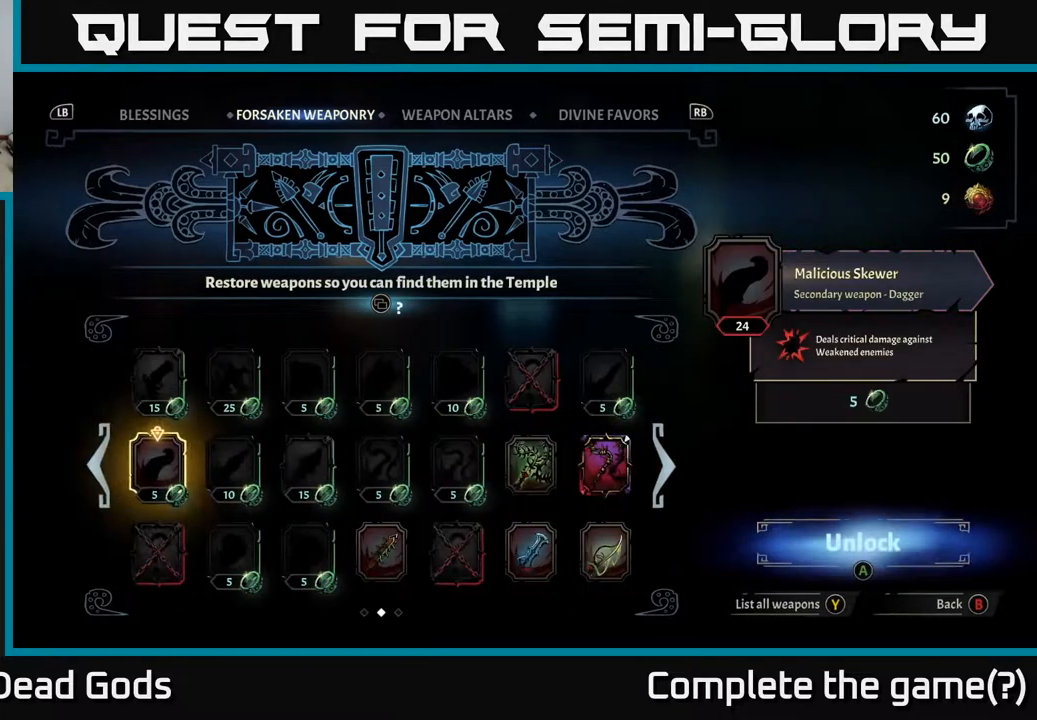
{"buttons": [], "left_stick": "center", "right_stick": "center", "events": [[233, "DPAD_RIGHT", "down"], [317, "DPAD_RIGHT", "up"], [400, "DPAD_RIGHT", "down"], [483, "DPAD_RIGHT", "up"]]}
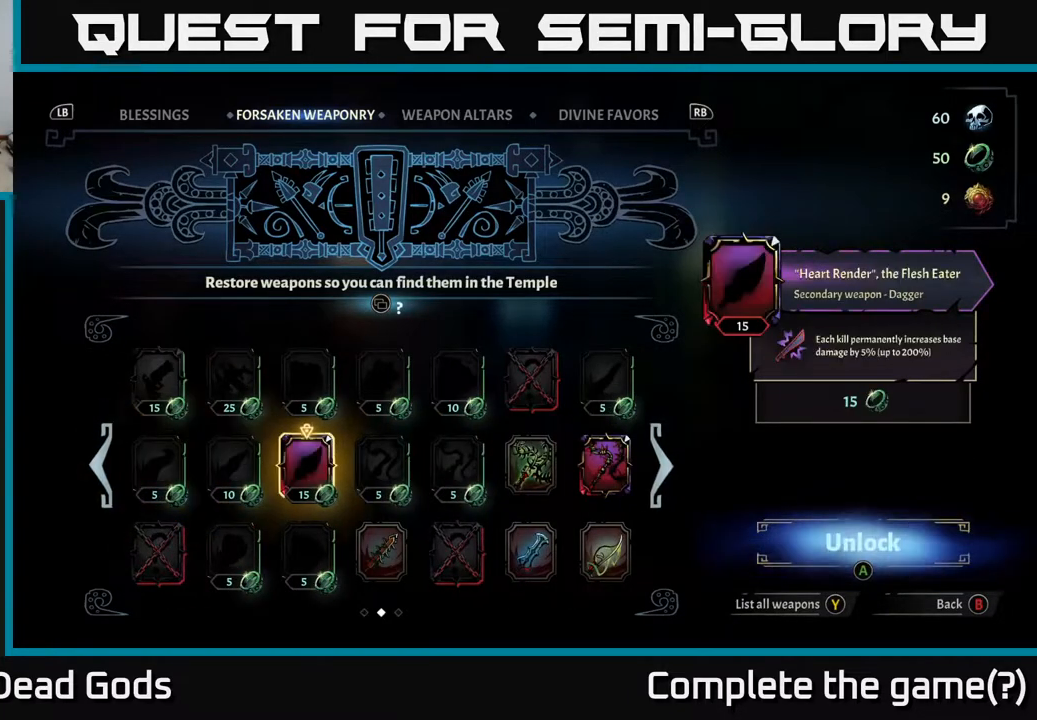
{"buttons": [], "left_stick": "center", "right_stick": "center", "events": [[67, "DPAD_RIGHT", "down"], [167, "DPAD_RIGHT", "up"], [417, "DPAD_UP", "down"], [500, "DPAD_UP", "up"]]}
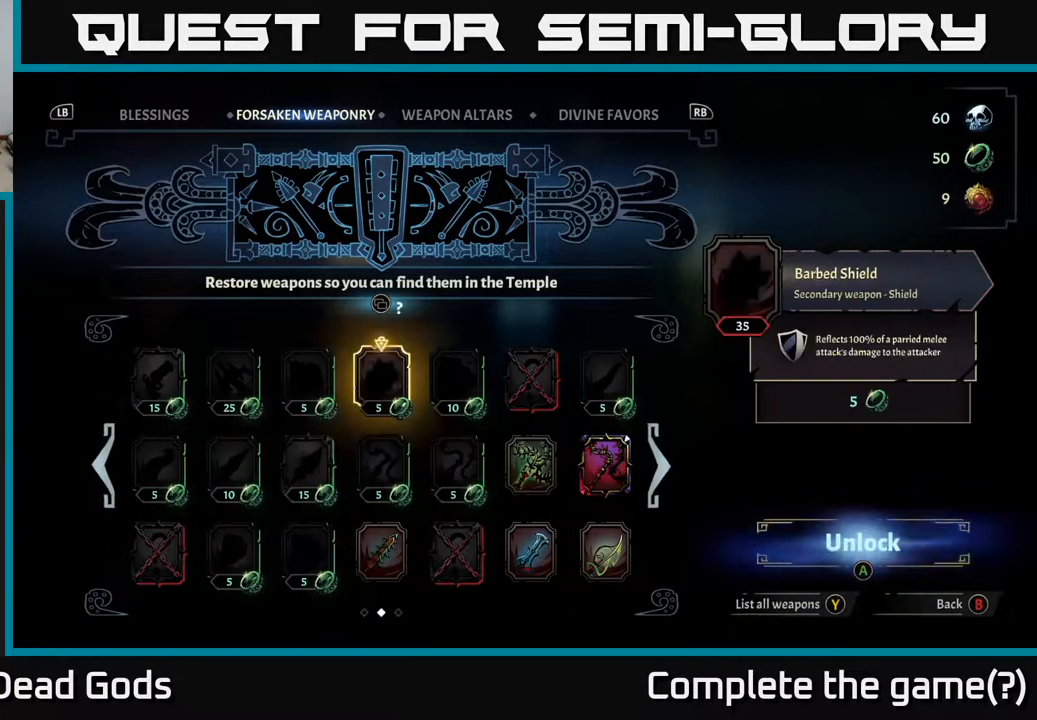
{"buttons": [], "left_stick": "center", "right_stick": "center", "events": [[83, "DPAD_LEFT", "down"], [167, "DPAD_LEFT", "up"], [250, "DPAD_LEFT", "down"], [367, "DPAD_LEFT", "up"]]}
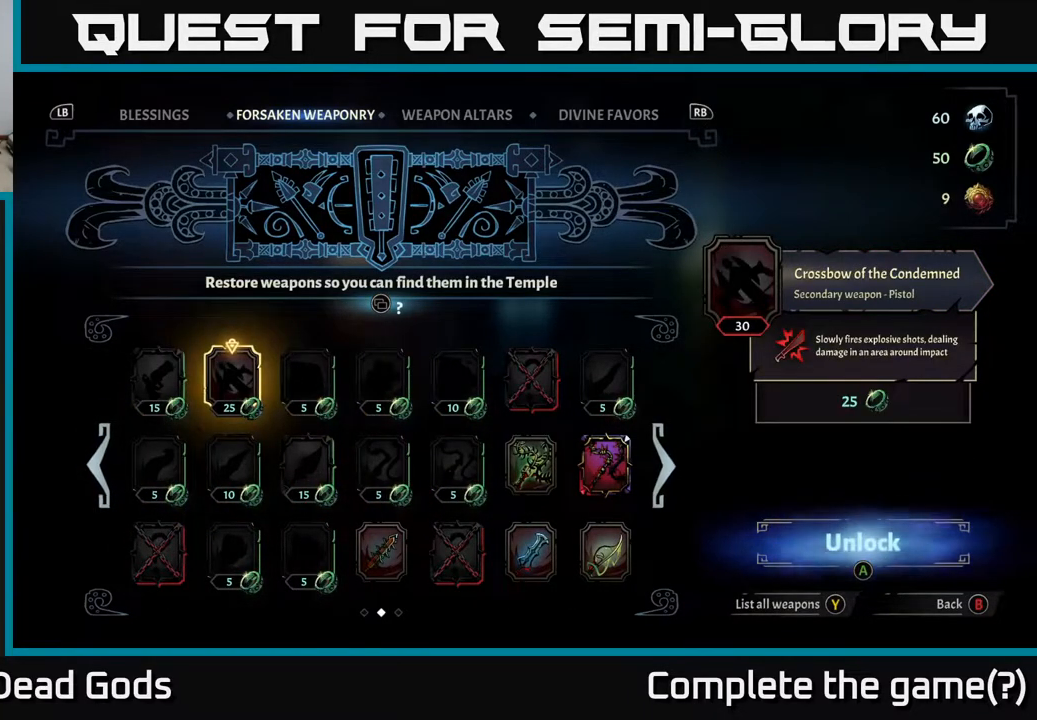
{"buttons": [], "left_stick": "center", "right_stick": "center", "events": []}
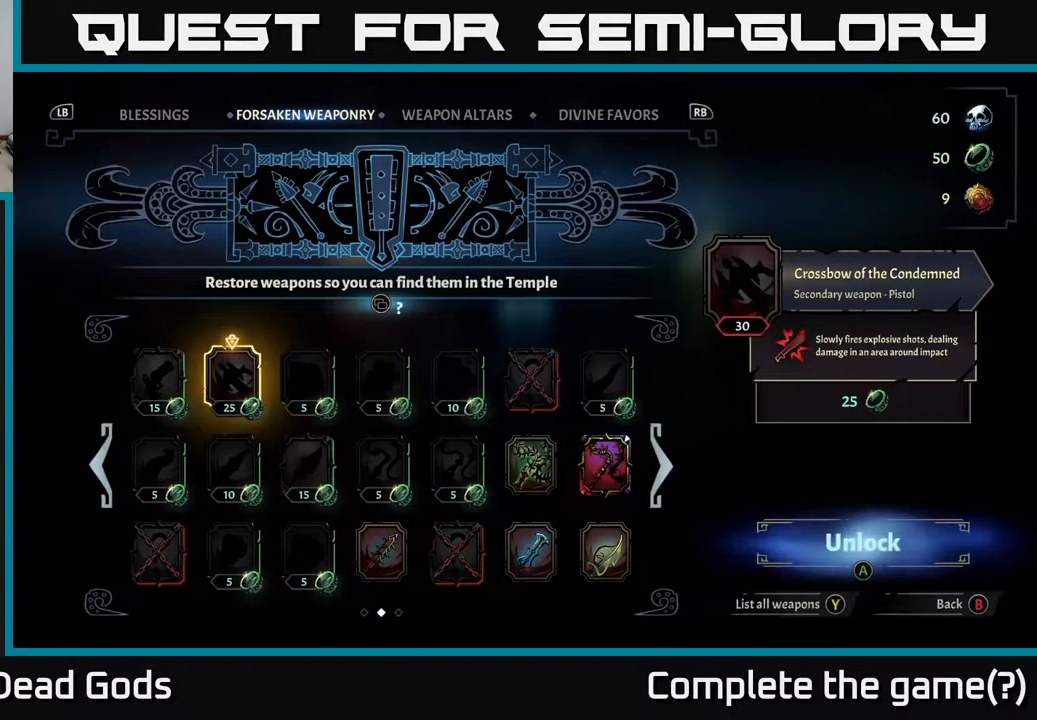
{"buttons": [], "left_stick": "center", "right_stick": "center", "events": []}
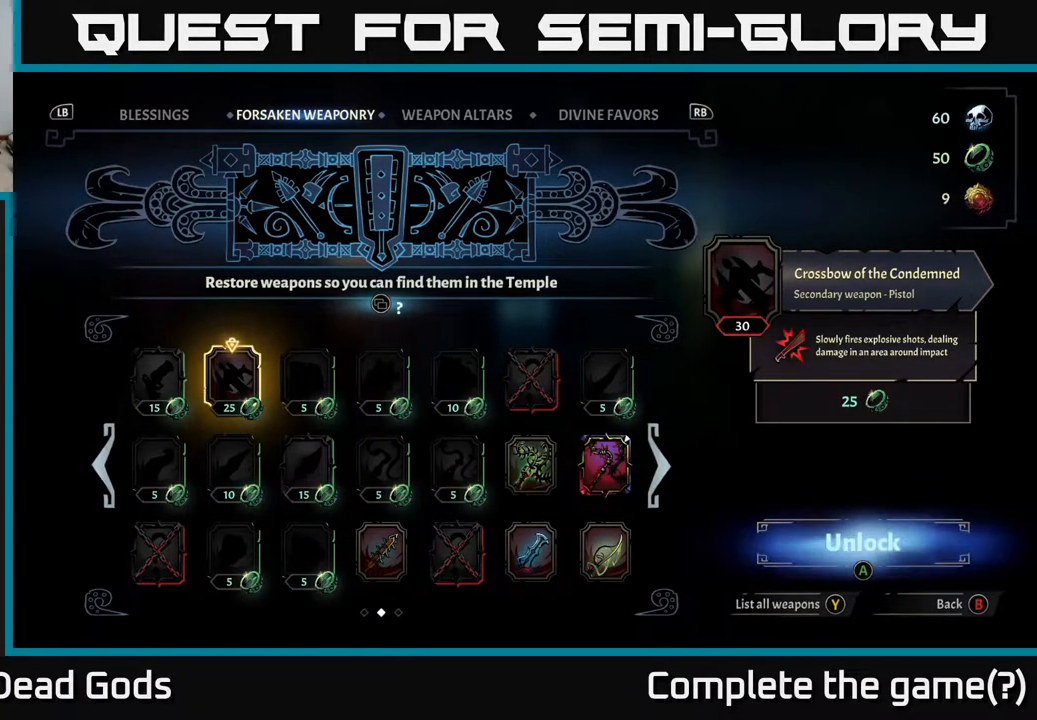
{"buttons": [], "left_stick": "center", "right_stick": "center", "events": []}
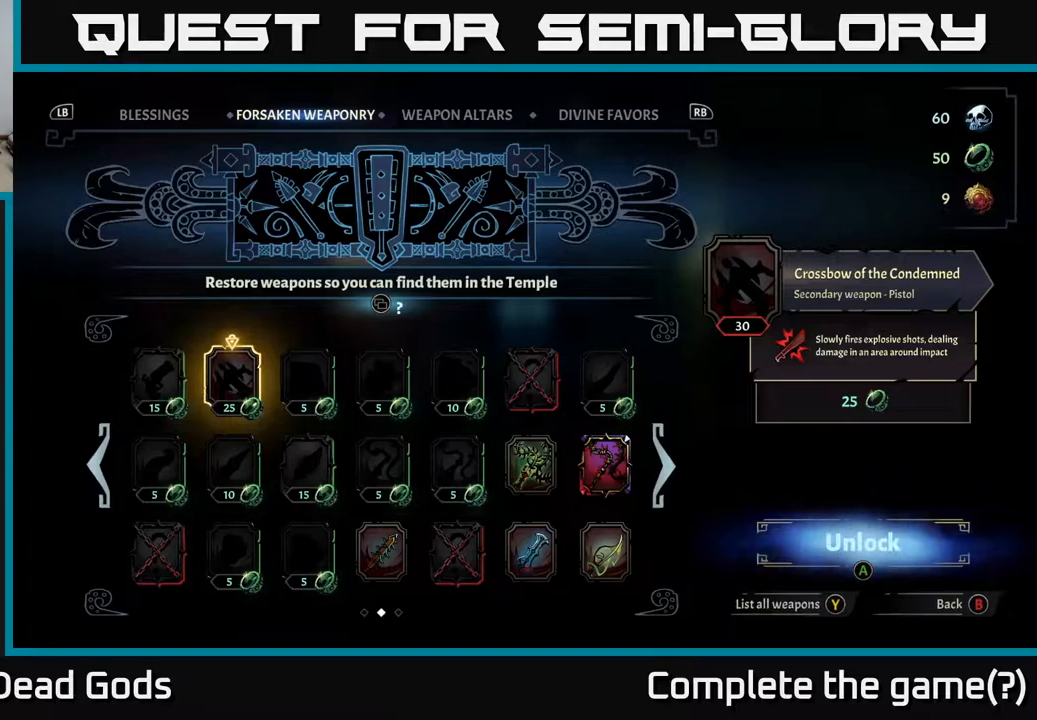
{"buttons": ["A"], "left_stick": "center", "right_stick": "center", "events": [[467, "A", "down"]]}
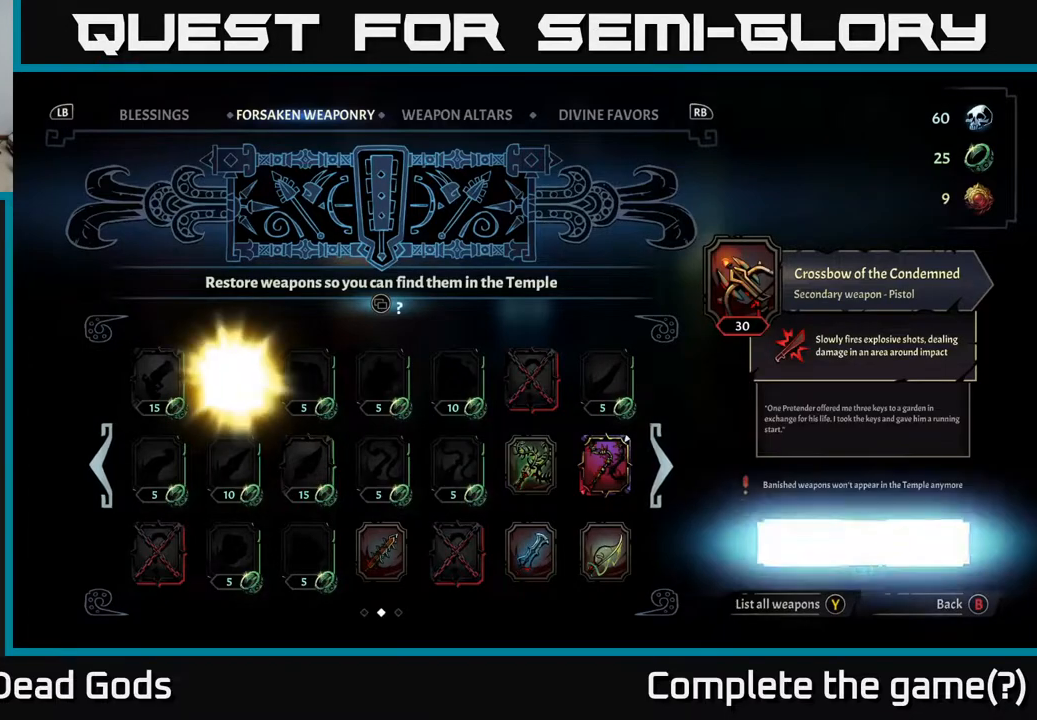
{"buttons": [], "left_stick": "center", "right_stick": "center", "events": [[33, "A", "up"]]}
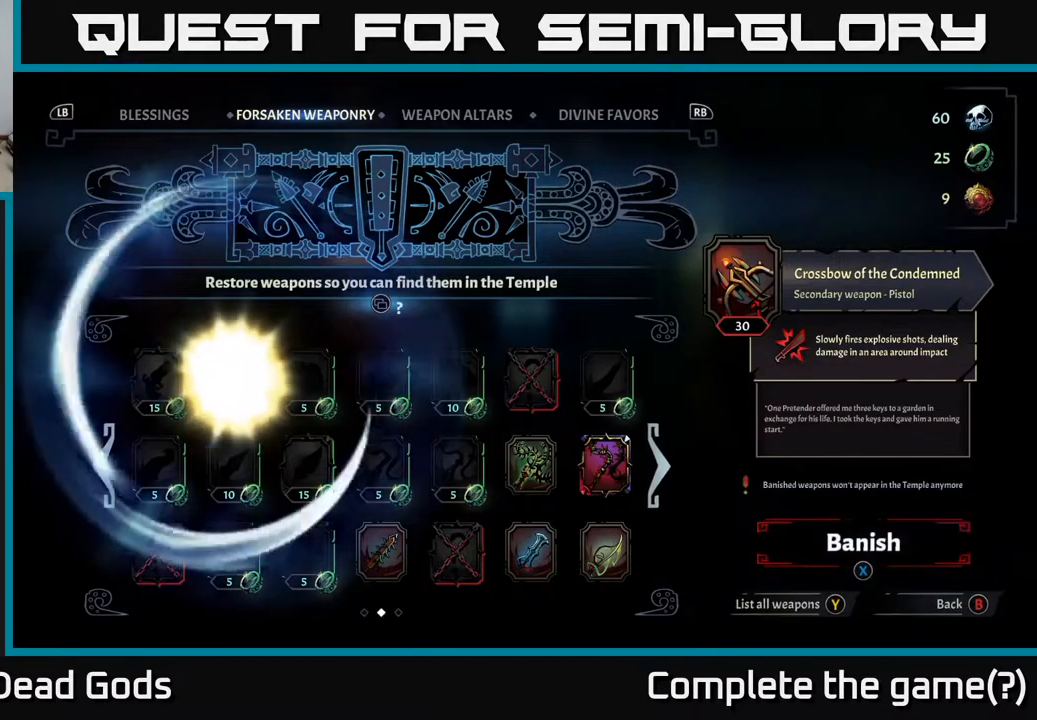
{"buttons": [], "left_stick": "center", "right_stick": "center", "events": []}
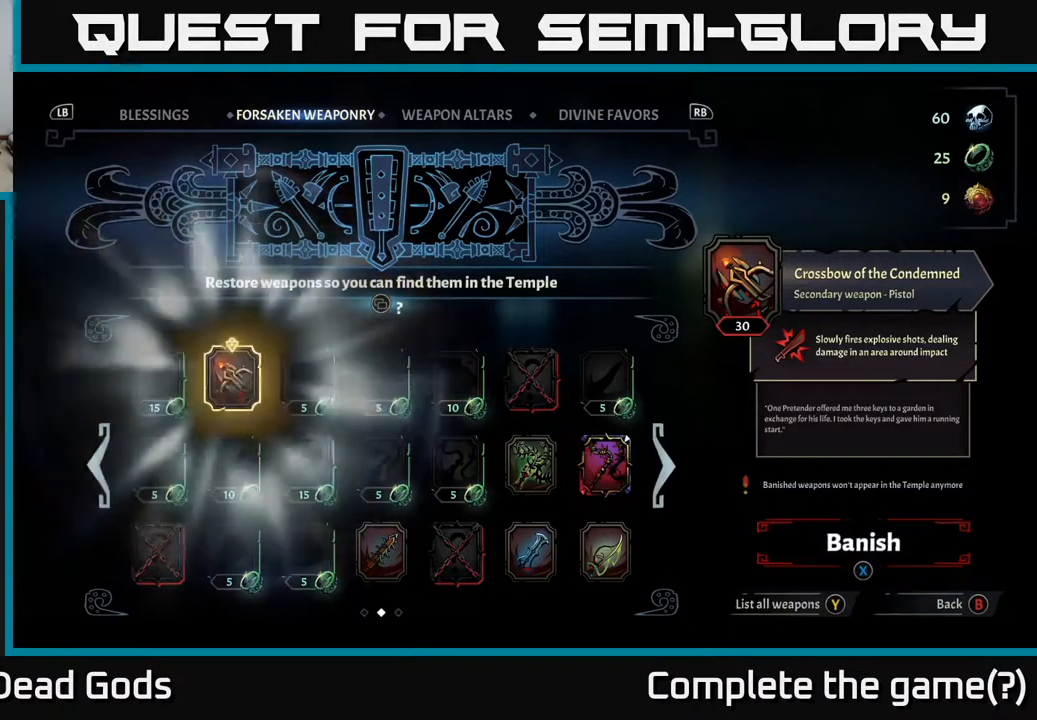
{"buttons": [], "left_stick": "center", "right_stick": "center", "events": []}
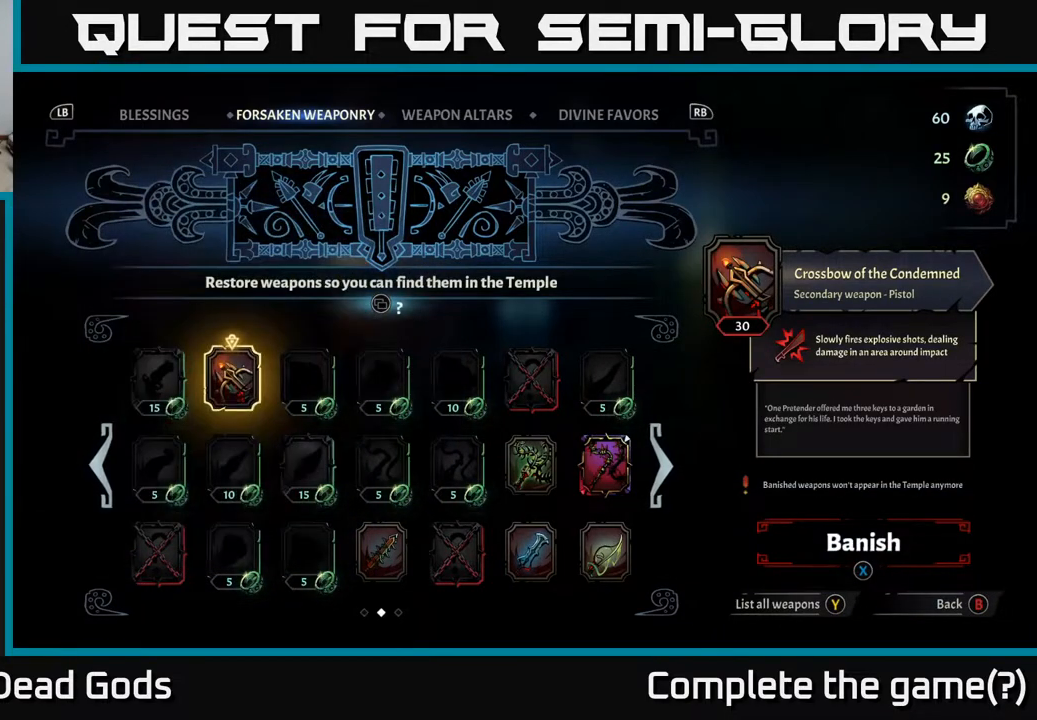
{"buttons": [], "left_stick": "center", "right_stick": "center", "events": []}
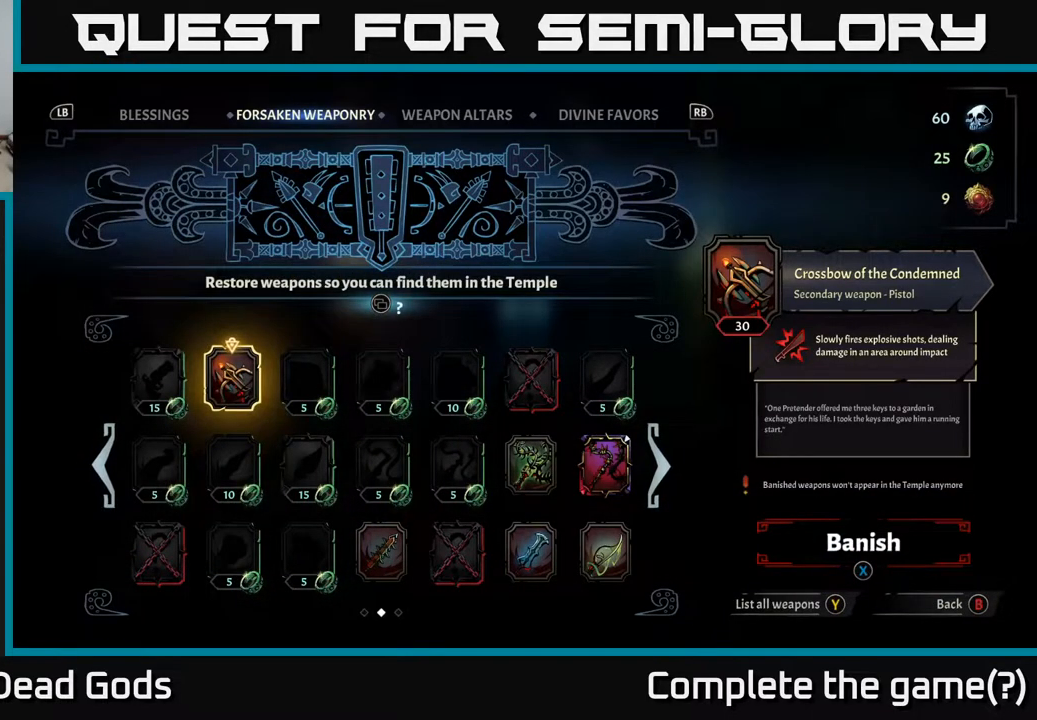
{"buttons": [], "left_stick": "center", "right_stick": "center", "events": []}
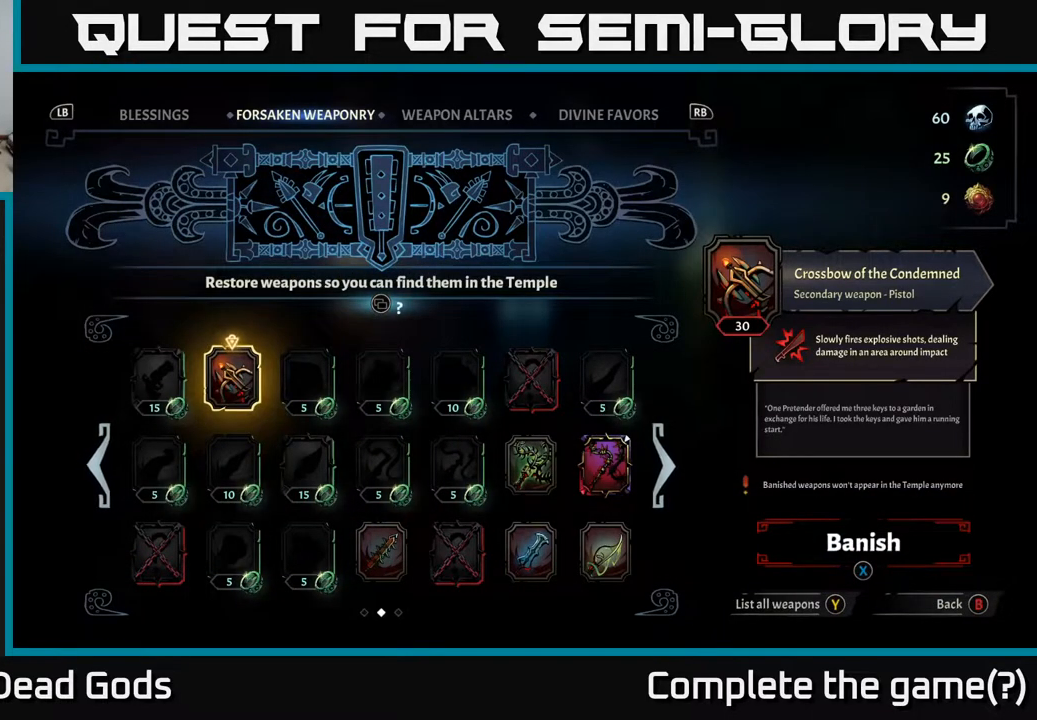
{"buttons": ["DPAD_RIGHT"], "left_stick": "center", "right_stick": "center", "events": [[117, "DPAD_DOWN", "down"], [233, "DPAD_DOWN", "up"], [450, "DPAD_RIGHT", "down"]]}
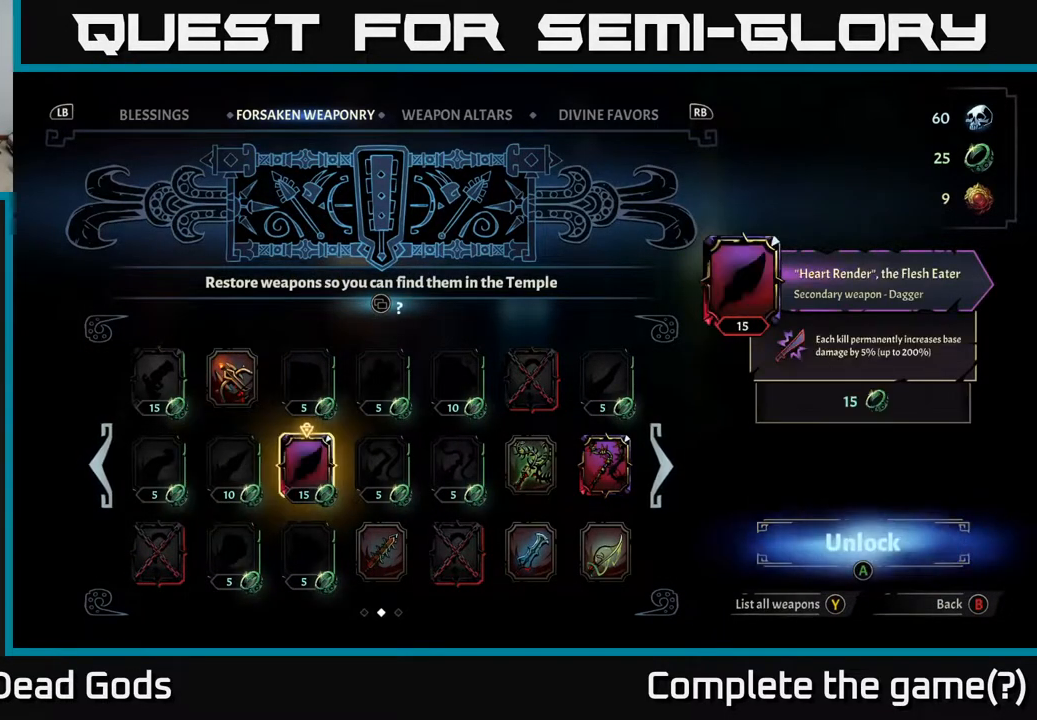
{"buttons": [], "left_stick": "center", "right_stick": "center", "events": [[67, "DPAD_RIGHT", "up"]]}
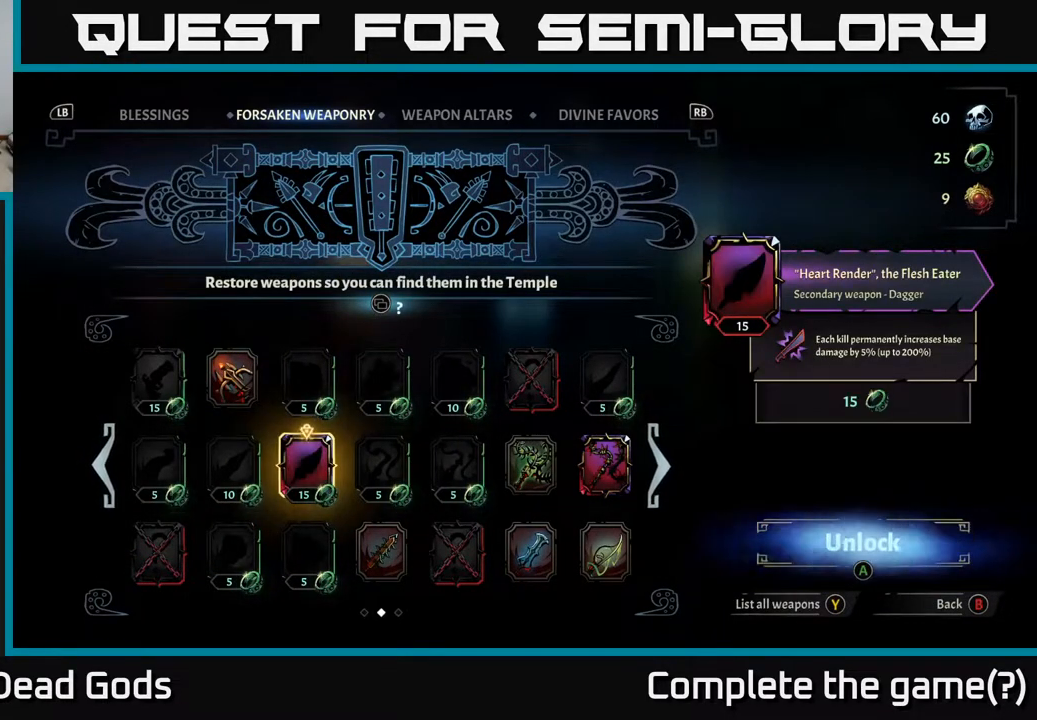
{"buttons": [], "left_stick": "center", "right_stick": "center", "events": []}
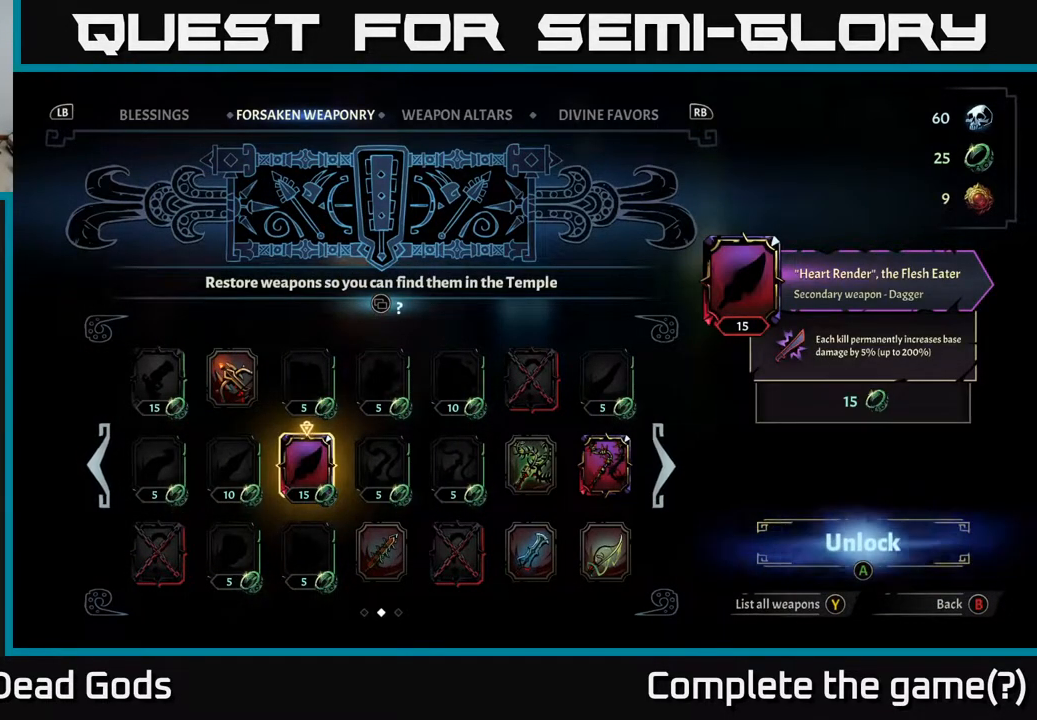
{"buttons": [], "left_stick": "center", "right_stick": "center", "events": []}
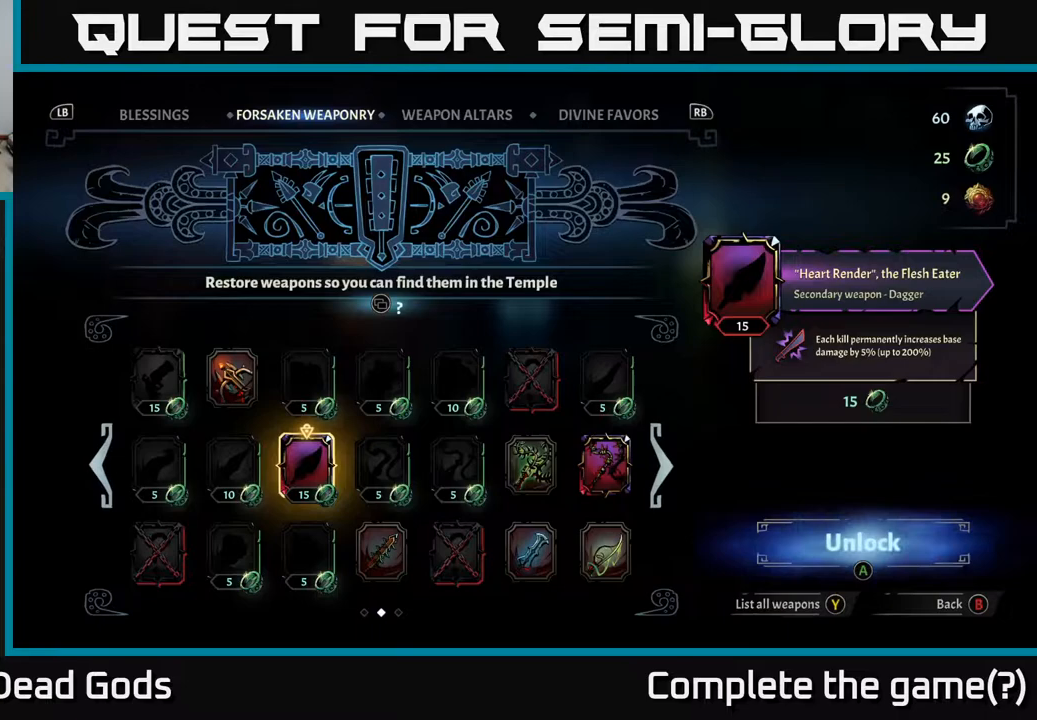
{"buttons": [], "left_stick": "center", "right_stick": "center", "events": []}
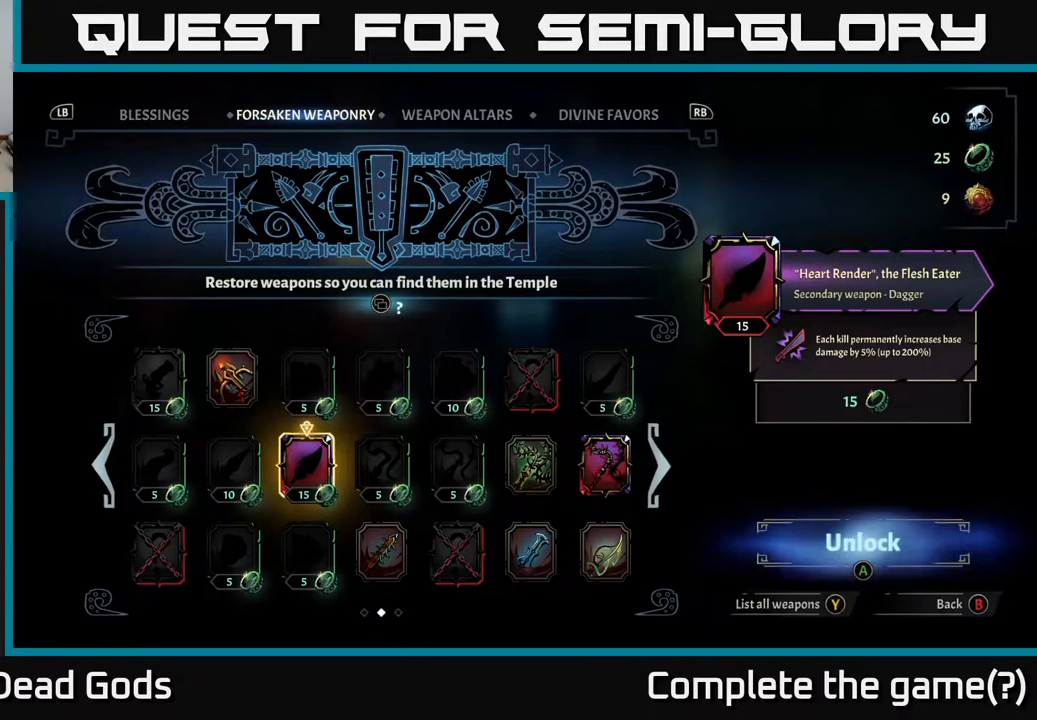
{"buttons": [], "left_stick": "center", "right_stick": "center", "events": []}
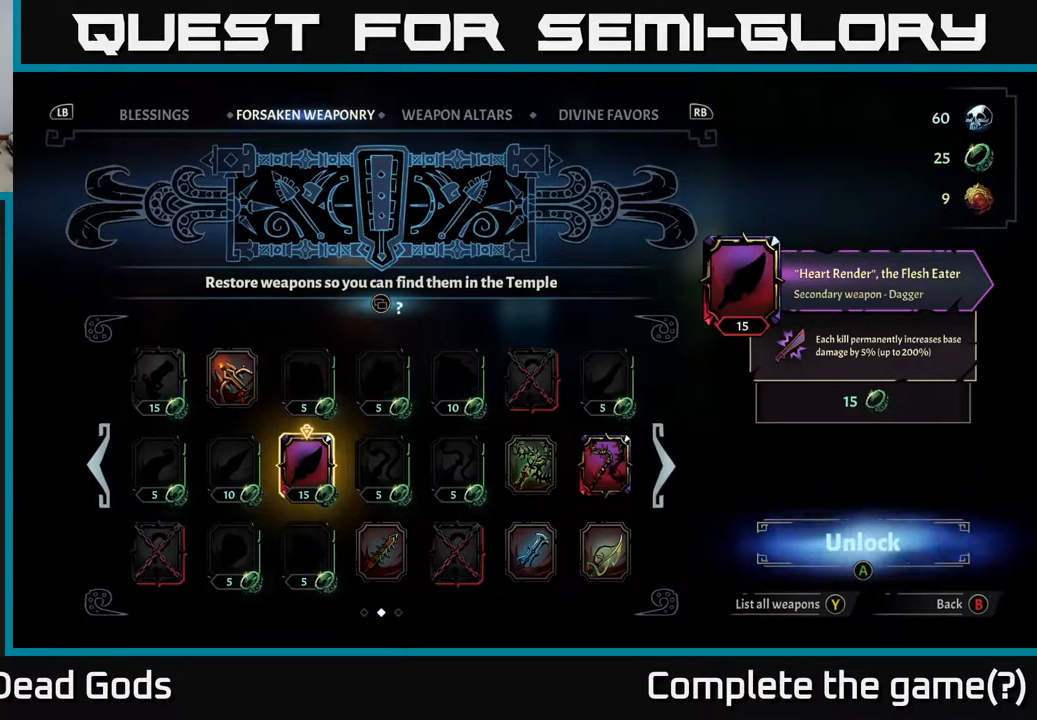
{"buttons": [], "left_stick": "center", "right_stick": "center", "events": []}
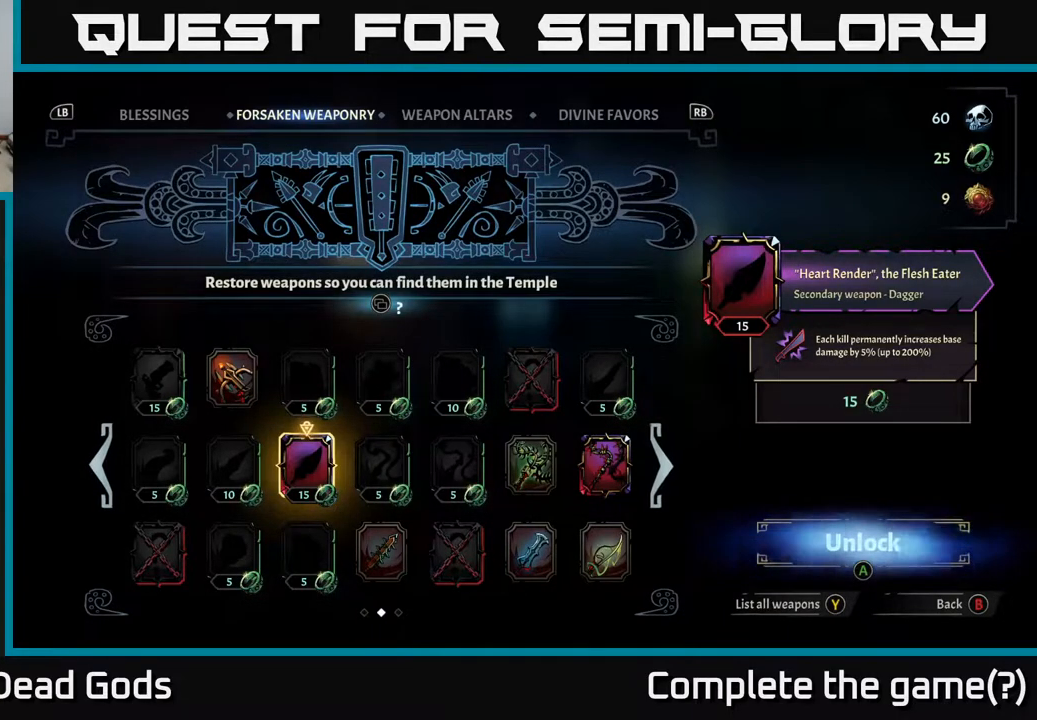
{"buttons": [], "left_stick": "center", "right_stick": "center", "events": [[333, "DPAD_RIGHT", "down"], [450, "DPAD_RIGHT", "up"]]}
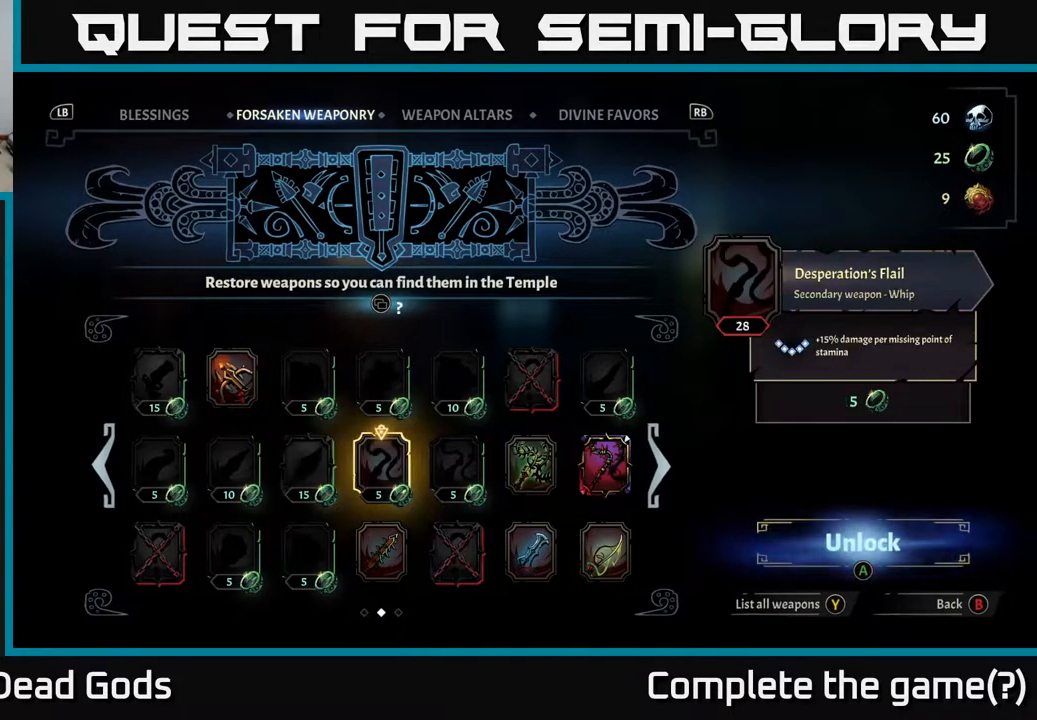
{"buttons": [], "left_stick": "center", "right_stick": "center", "events": [[150, "DPAD_LEFT", "down"], [300, "DPAD_LEFT", "up"]]}
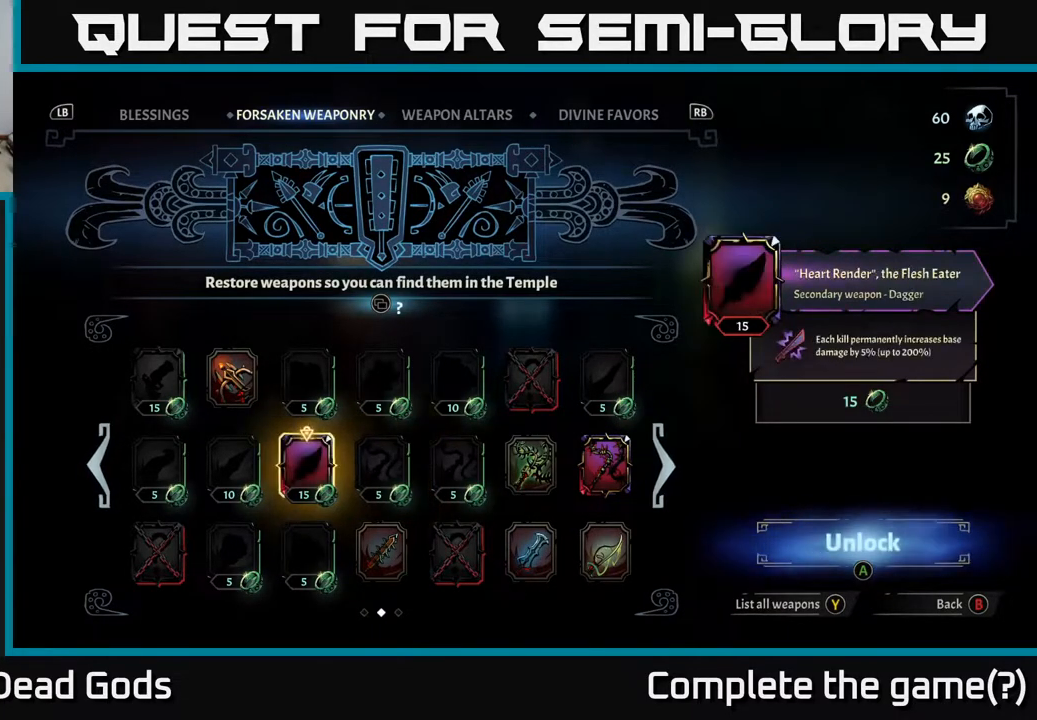
{"buttons": [], "left_stick": "center", "right_stick": "center", "events": [[333, "DPAD_RIGHT", "down"], [467, "DPAD_RIGHT", "up"]]}
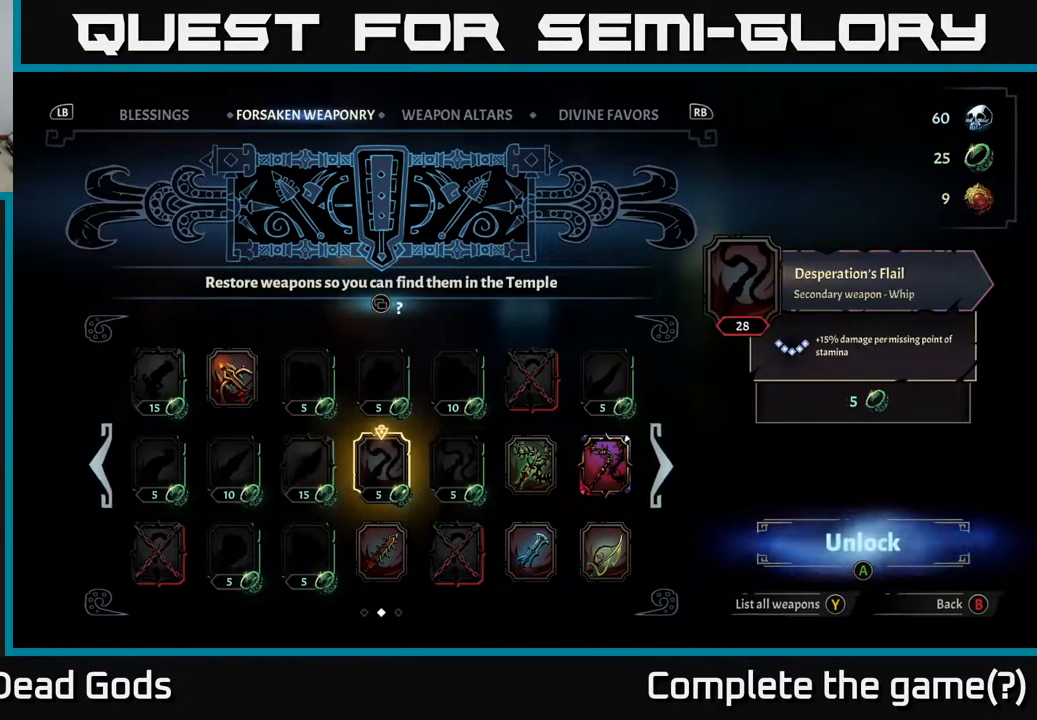
{"buttons": [], "left_stick": "center", "right_stick": "center", "events": [[67, "DPAD_LEFT", "down"], [217, "DPAD_LEFT", "up"]]}
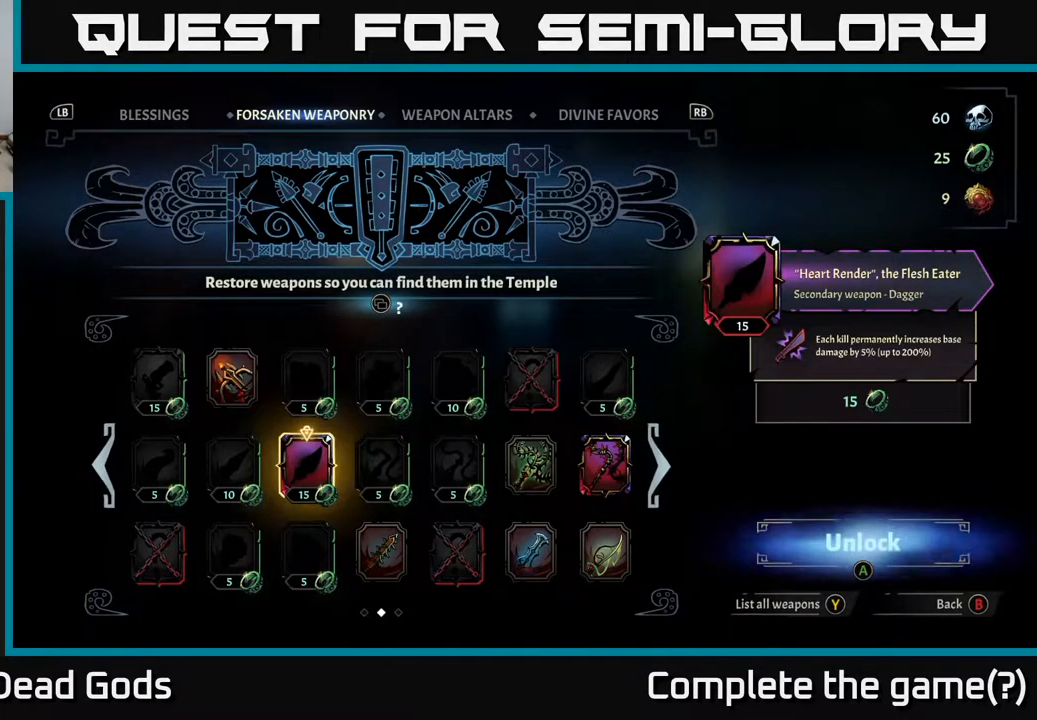
{"buttons": [], "left_stick": "center", "right_stick": "center", "events": [[300, "A", "down"], [400, "A", "up"]]}